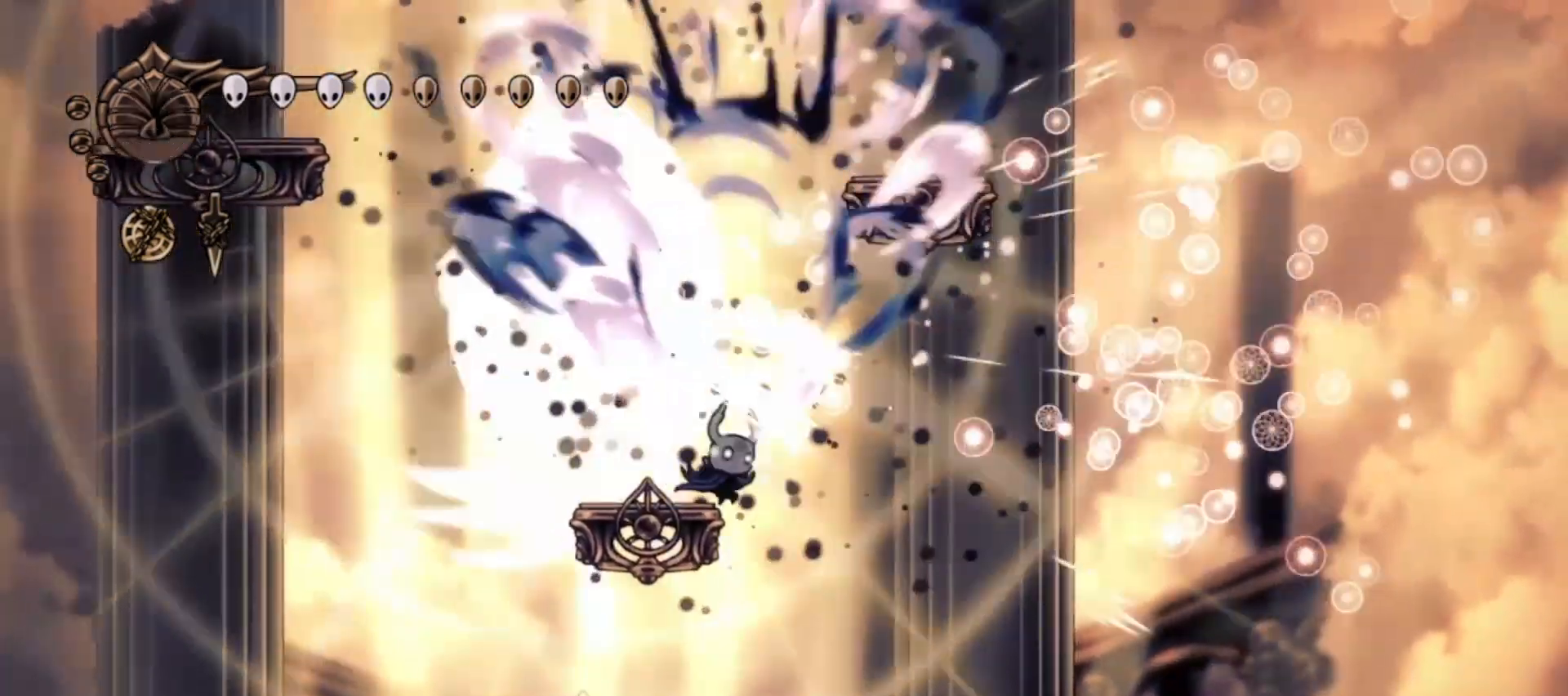
Gameplay with keyboard; each line is a JSON object with the keys held at the frame after it. "events" lists presses ("down") and releases ("up") of "a", "c", "d", "down", "f", "i", "left", "right", "s", "up", "x" and "z" between this image and that frame as [ms after this image, input, new state], when the widget could be followed in between. No other keys are recorded. Mouse input is not recorded.
{"keys": ["right", "up"], "events": [[50, "i", "up"], [117, "z", "down"], [167, "x", "down"], [183, "right", "up"], [217, "left", "up"], [267, "x", "up"], [267, "z", "up"], [317, "x", "down"], [417, "x", "up"], [500, "right", "down"]]}
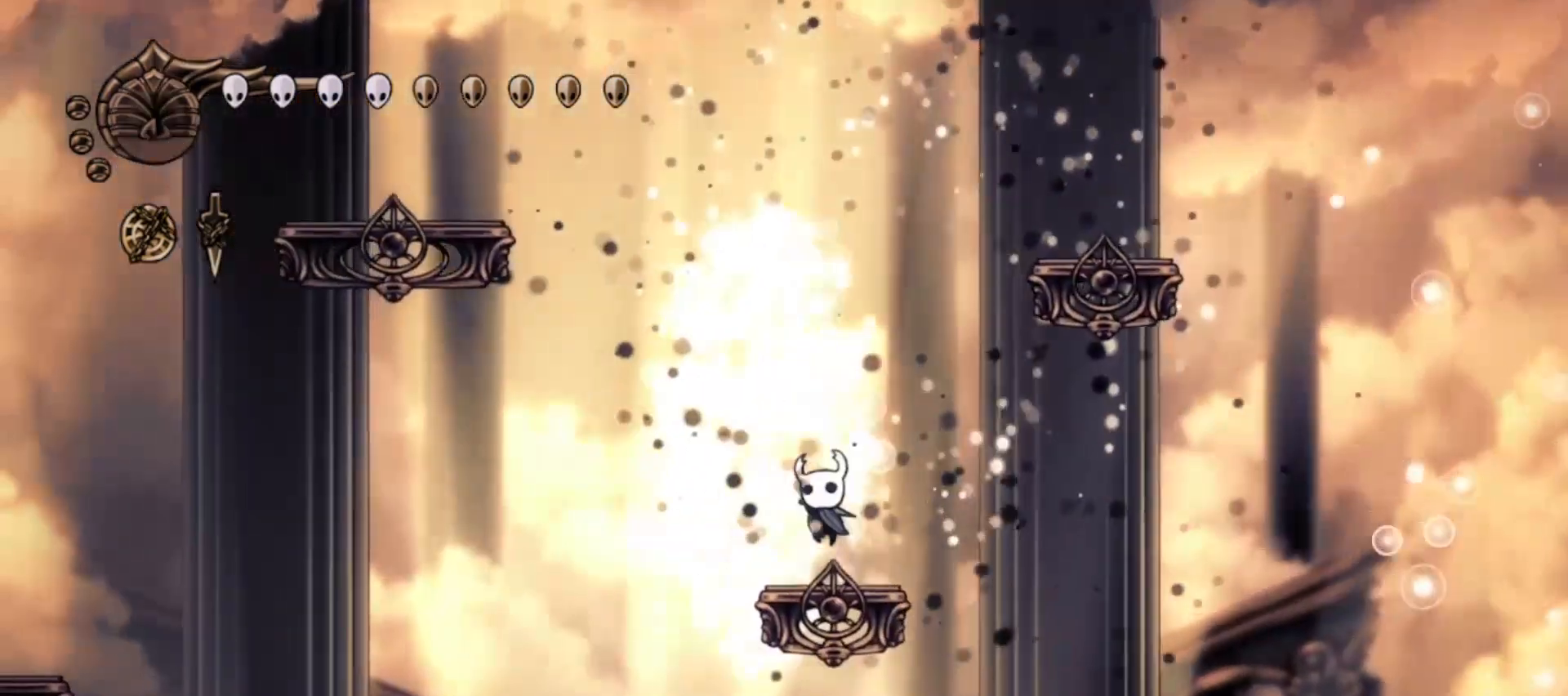
{"keys": ["left", "right", "z"], "events": [[100, "left", "down"], [100, "right", "up"], [100, "z", "down"], [300, "z", "up"], [333, "up", "up"], [400, "z", "down"], [467, "right", "down"]]}
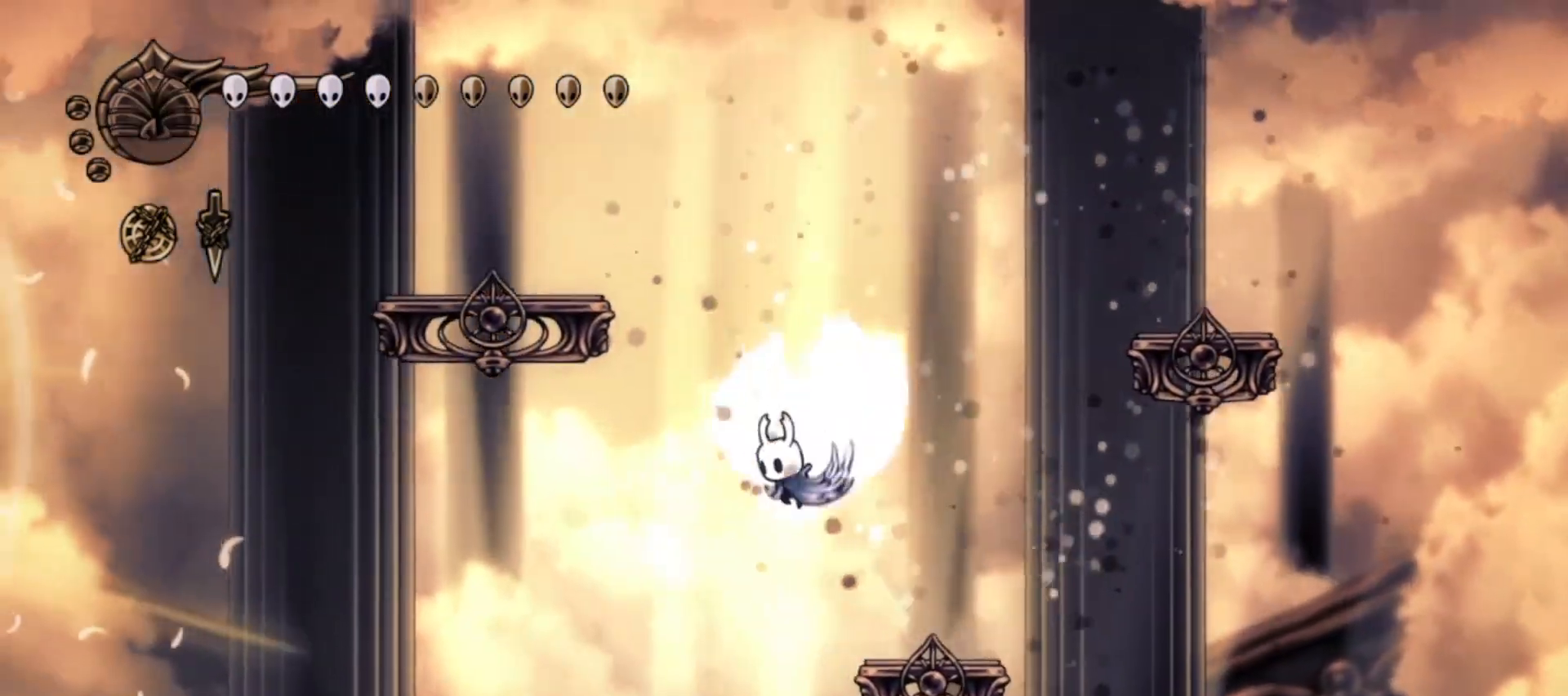
{"keys": ["left", "x"], "events": [[17, "right", "up"], [400, "z", "up"], [483, "x", "down"]]}
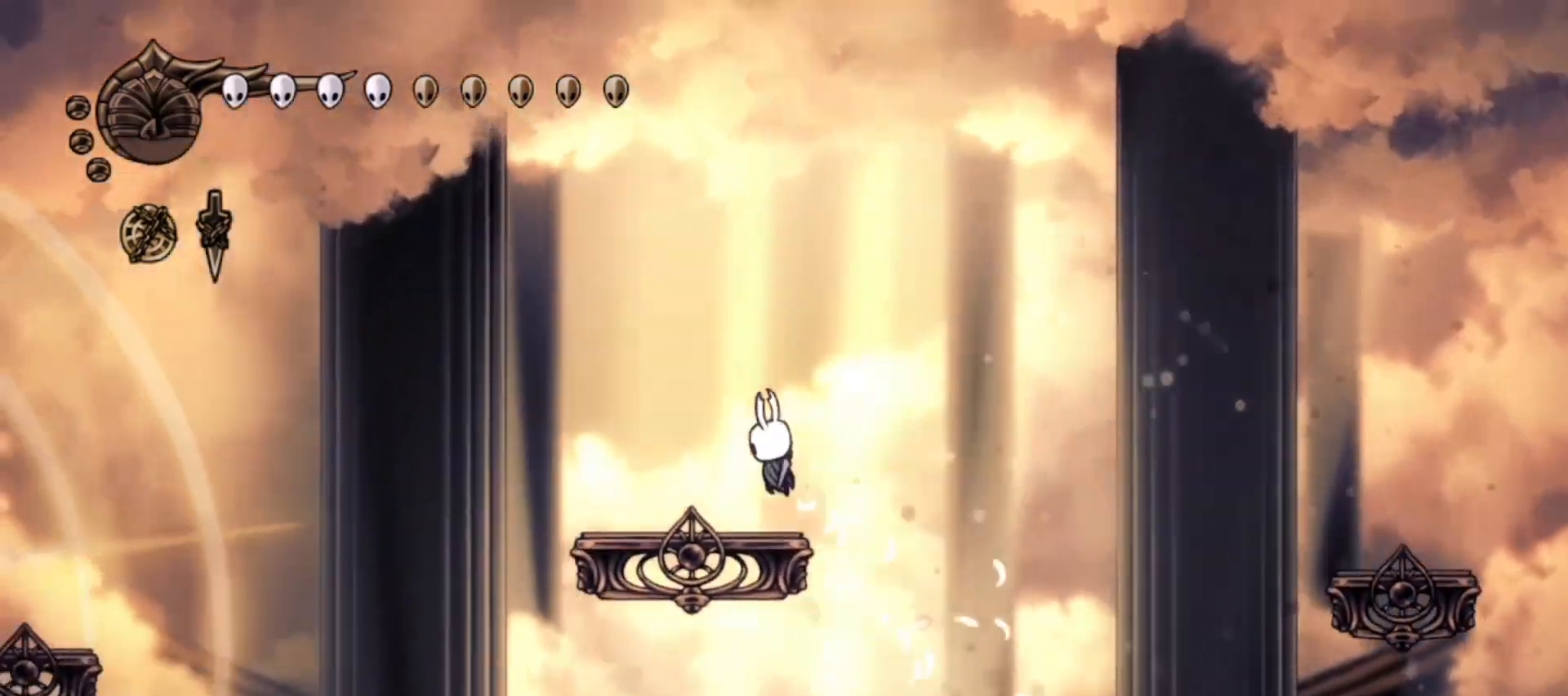
{"keys": ["right"], "events": [[167, "left", "up"], [217, "right", "down"], [317, "left", "down"], [317, "right", "up"], [400, "left", "up"], [450, "right", "down"], [450, "x", "up"]]}
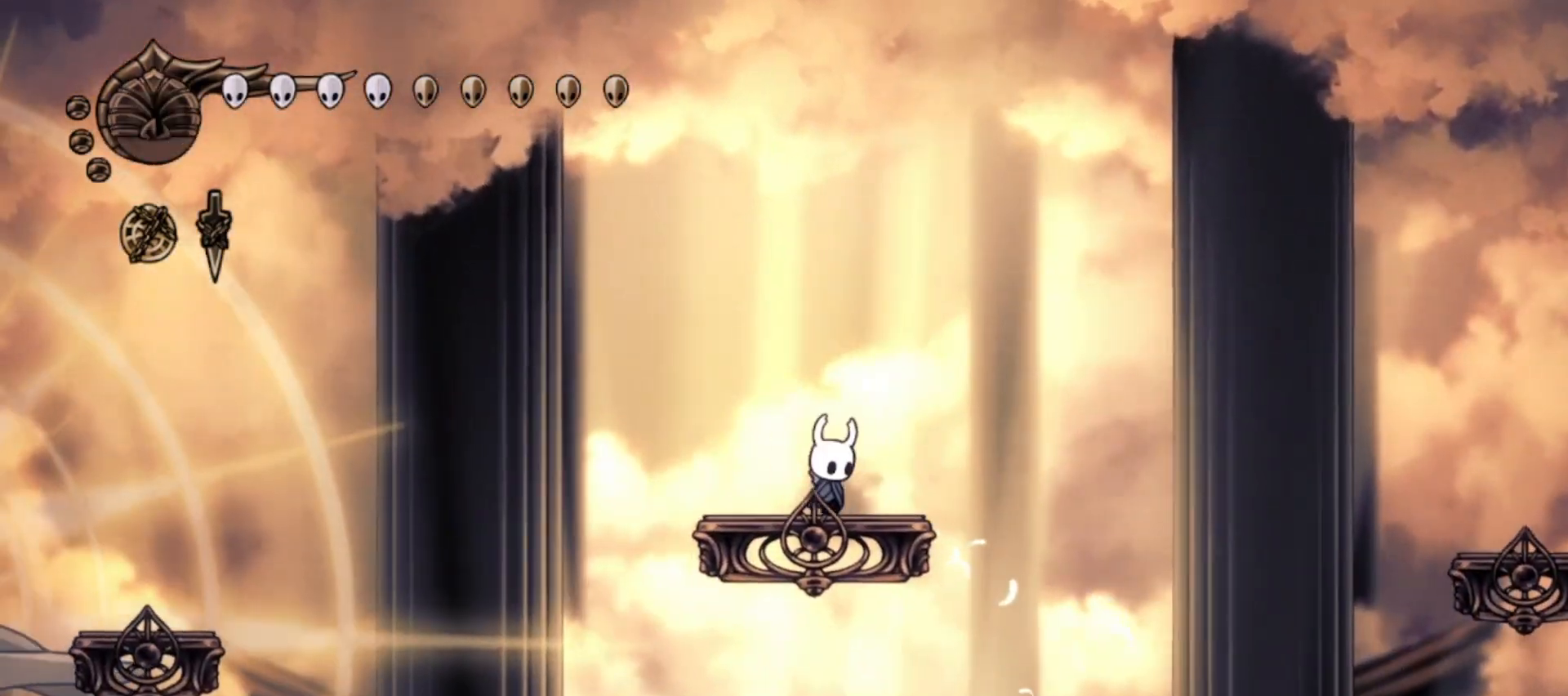
{"keys": ["right"], "events": [[50, "left", "down"], [83, "right", "up"], [183, "left", "up"], [183, "right", "down"], [233, "left", "down"], [233, "right", "up"], [383, "left", "up"], [383, "right", "down"]]}
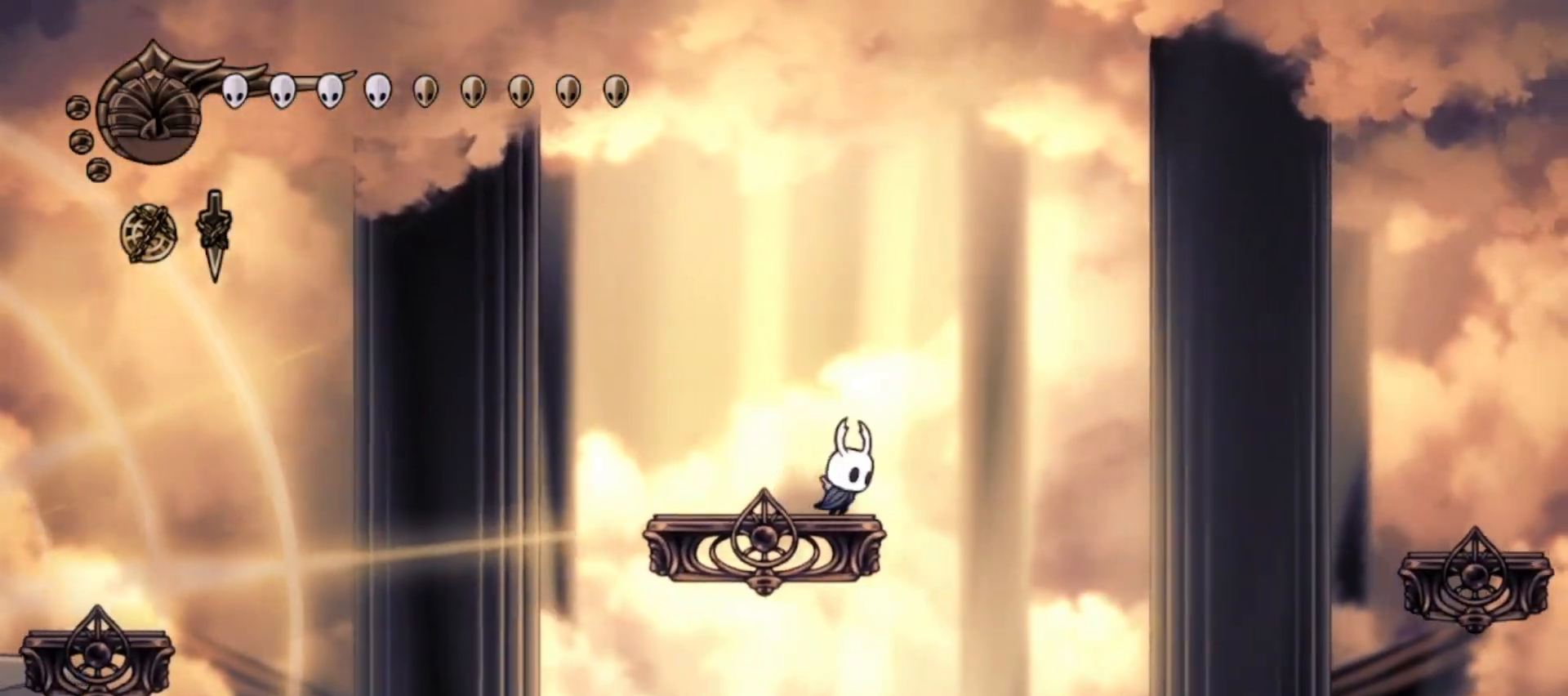
{"keys": ["left"], "events": [[17, "i", "down"], [17, "left", "down"], [67, "left", "up"], [83, "right", "up"], [117, "i", "up"], [150, "z", "down"], [250, "left", "down"], [483, "z", "up"]]}
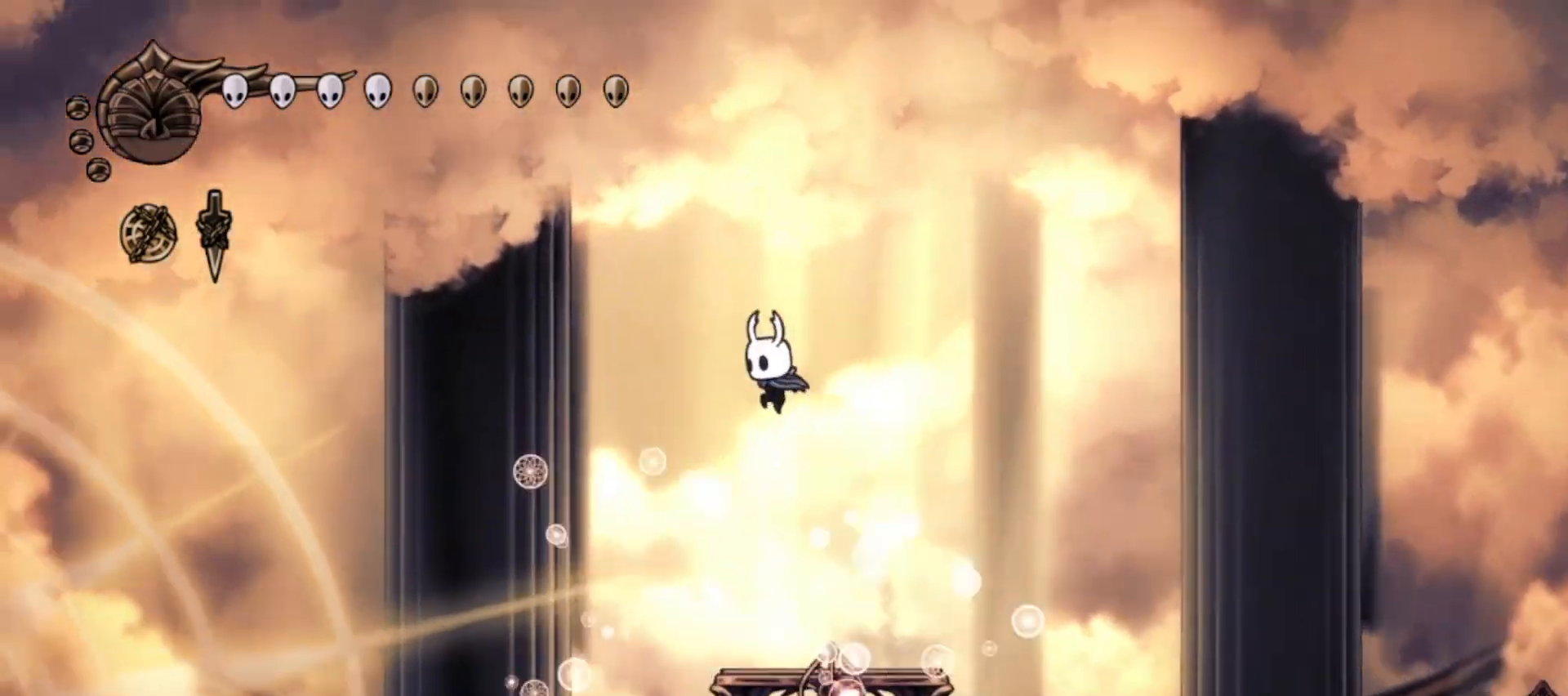
{"keys": ["right"], "events": [[33, "right", "down"], [83, "left", "up"]]}
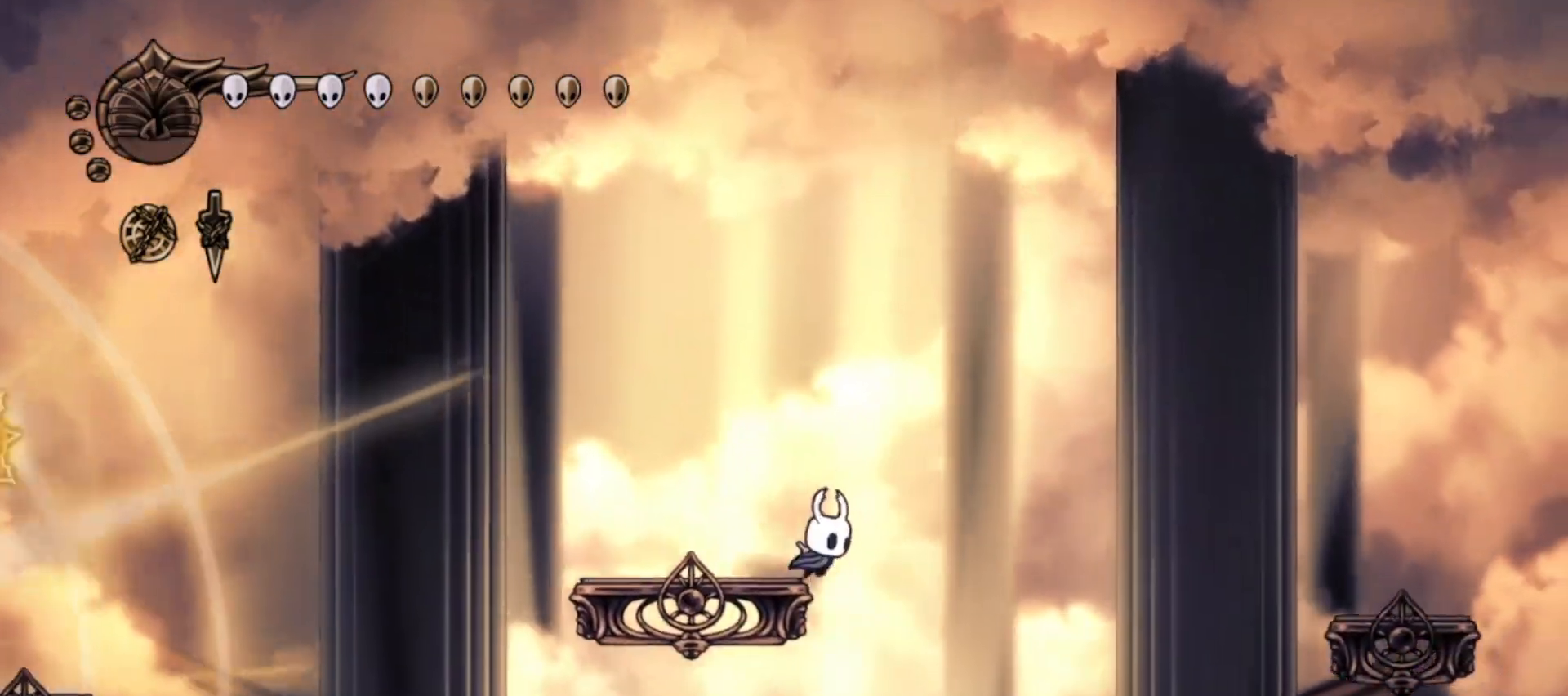
{"keys": ["left", "z"], "events": [[433, "left", "down"], [450, "z", "down"], [467, "right", "up"]]}
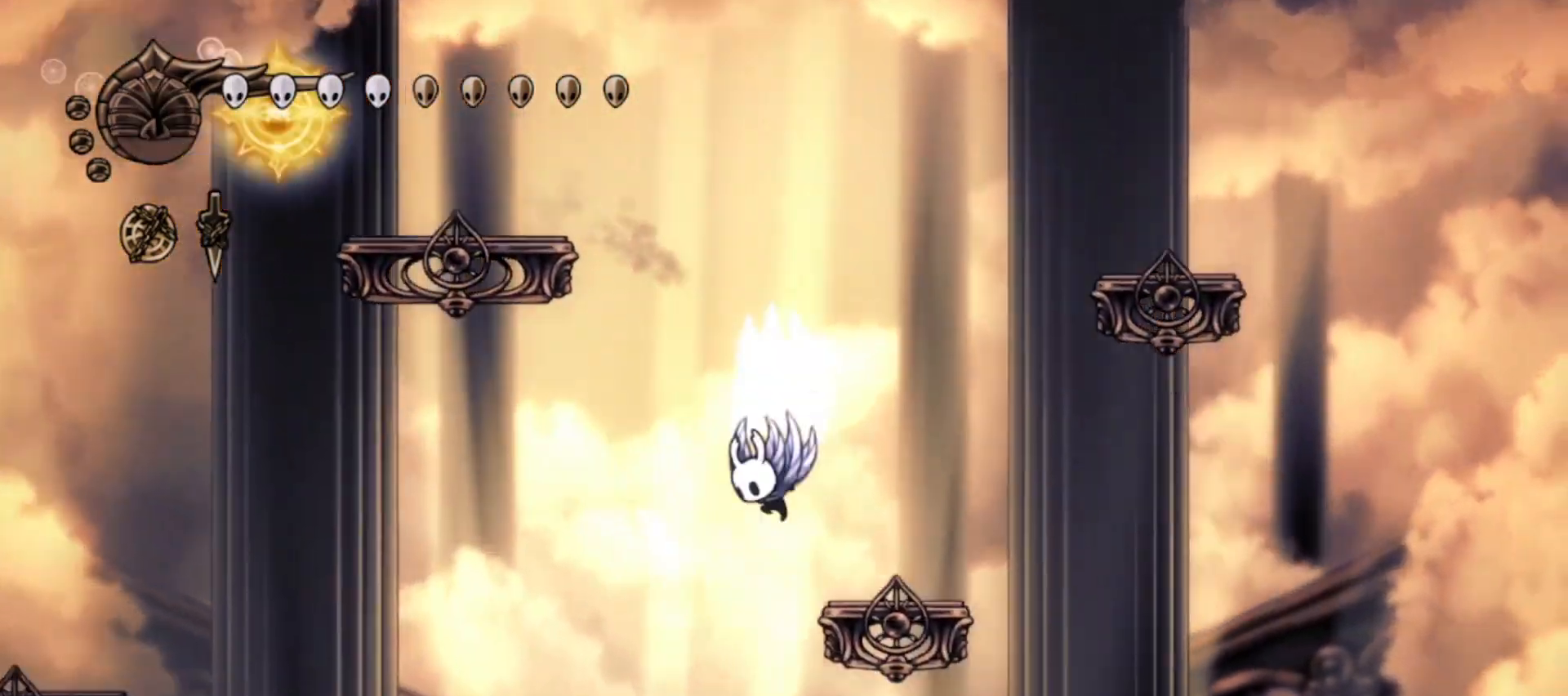
{"keys": ["left"], "events": [[100, "z", "up"]]}
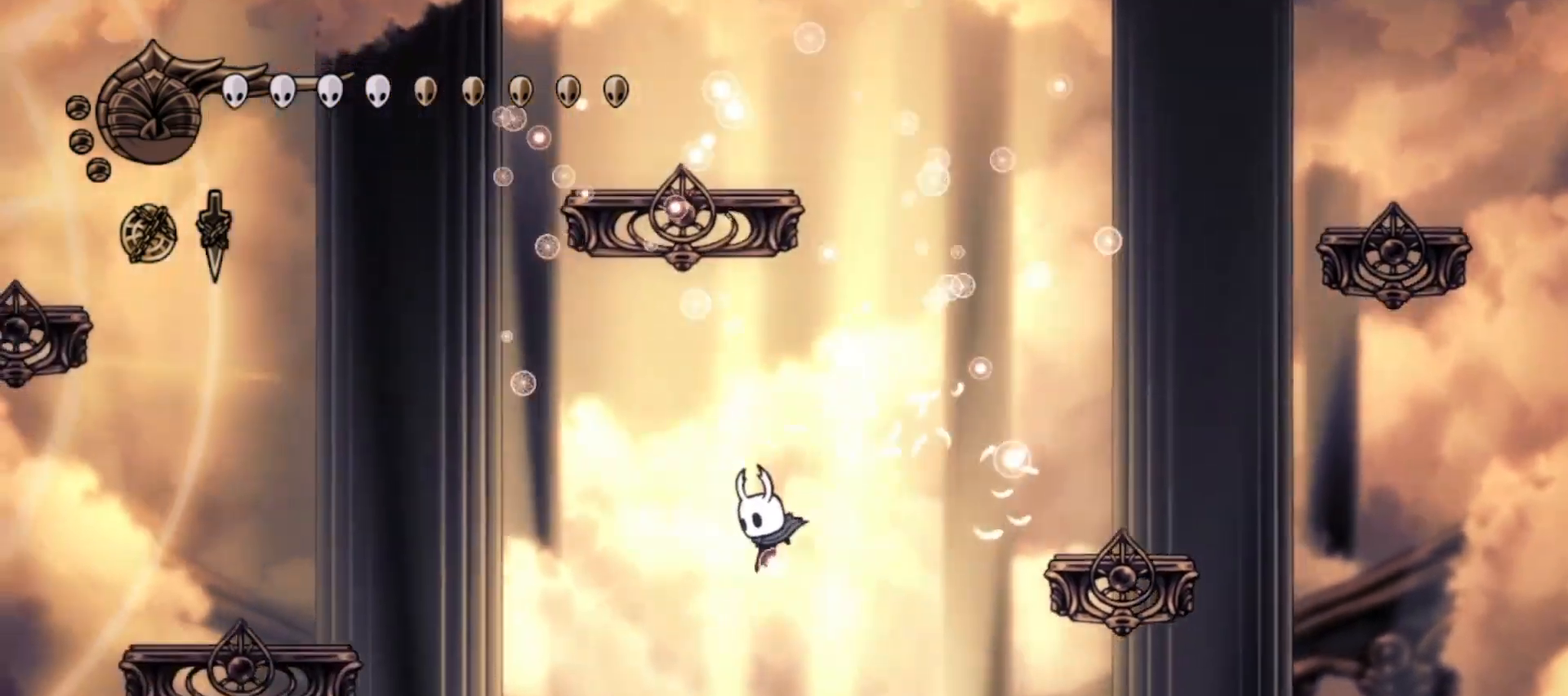
{"keys": ["right", "z"]}
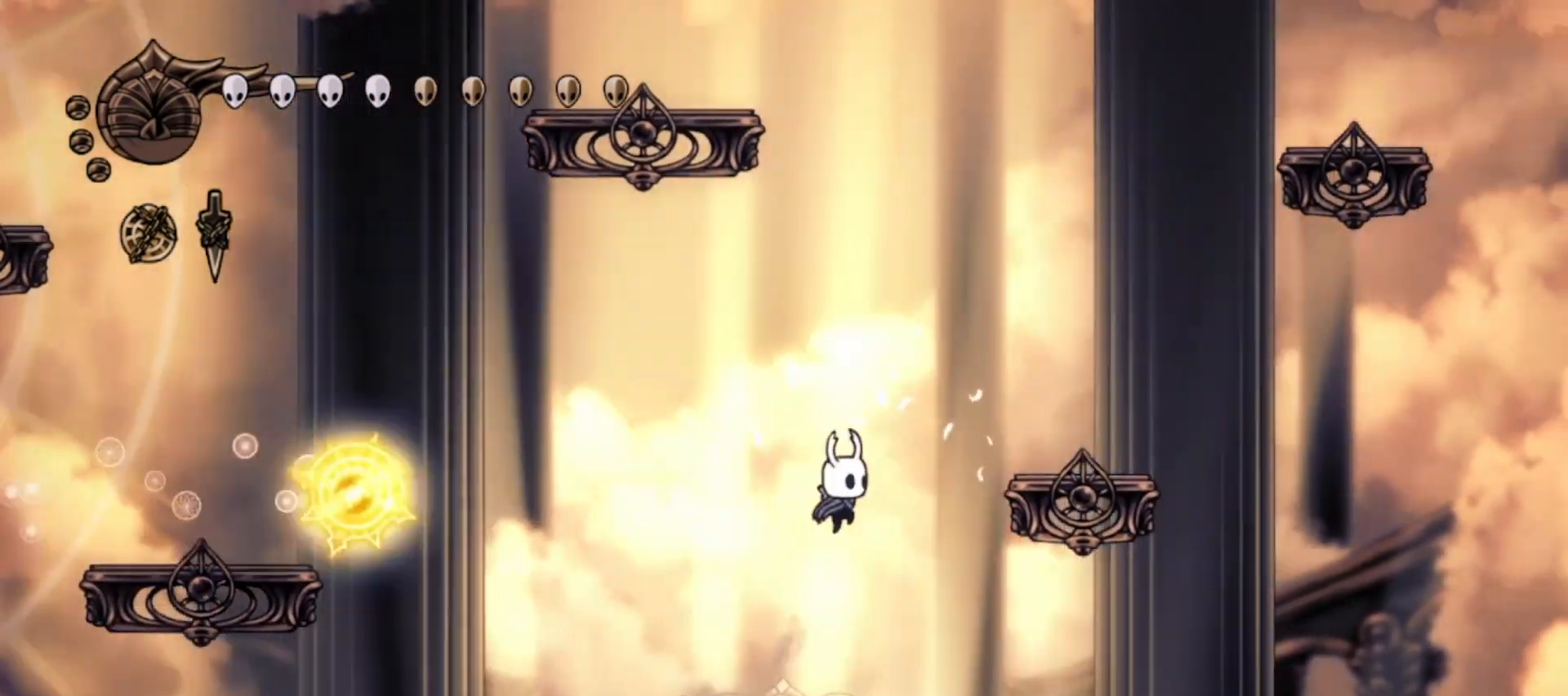
{"keys": ["left", "z"], "events": [[50, "z", "up"], [100, "z", "down"], [283, "left", "down"], [333, "right", "up"]]}
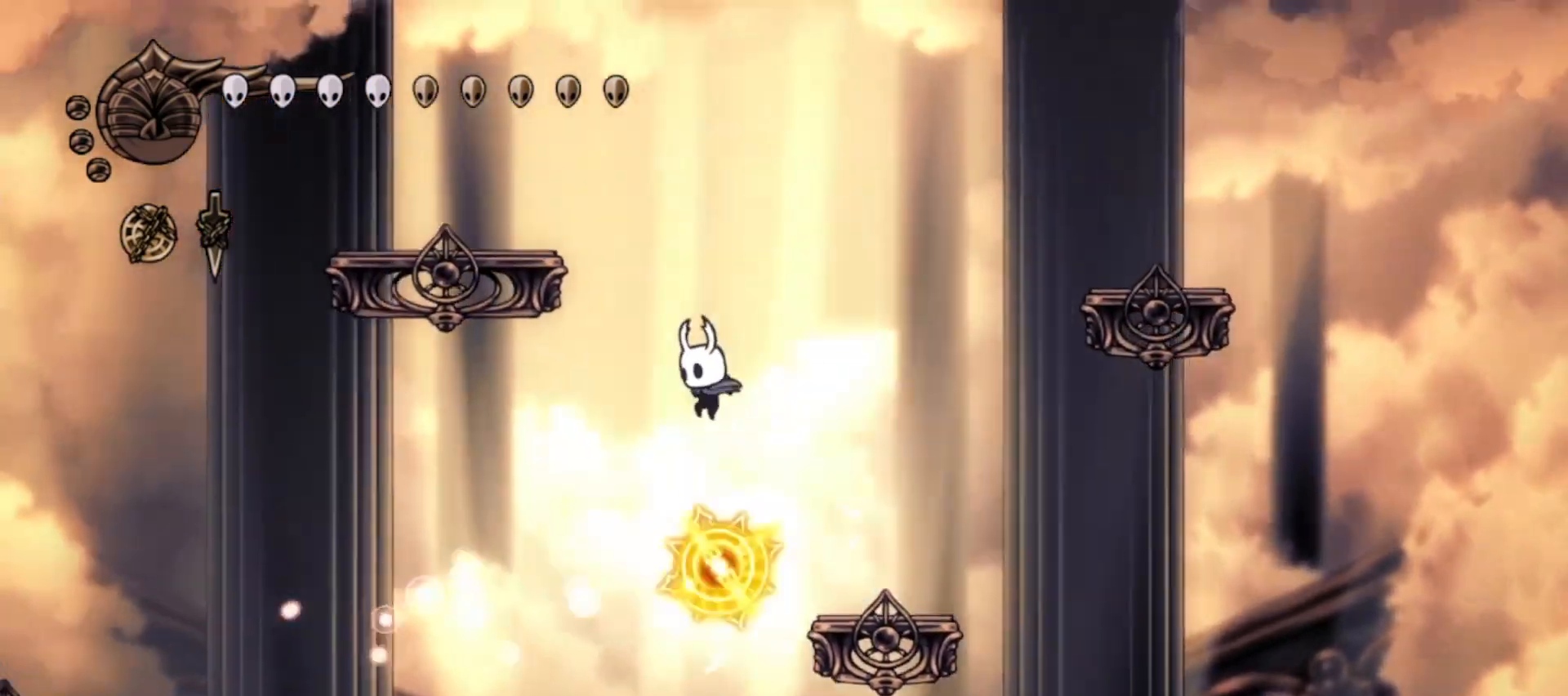
{"keys": [], "events": [[67, "z", "up"], [433, "left", "up"]]}
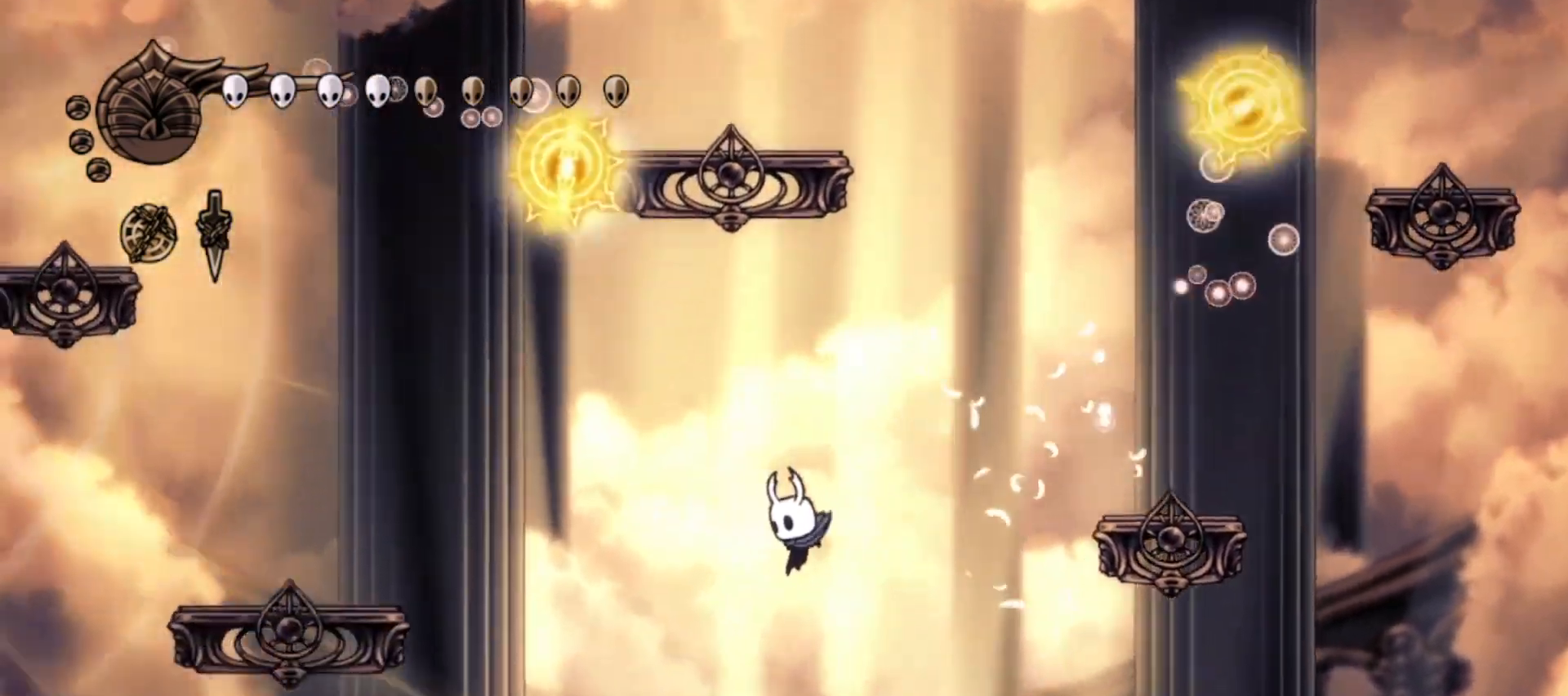
{"keys": ["right"], "events": [[83, "left", "down"], [167, "left", "up"], [300, "z", "down"], [367, "right", "down"], [467, "z", "up"]]}
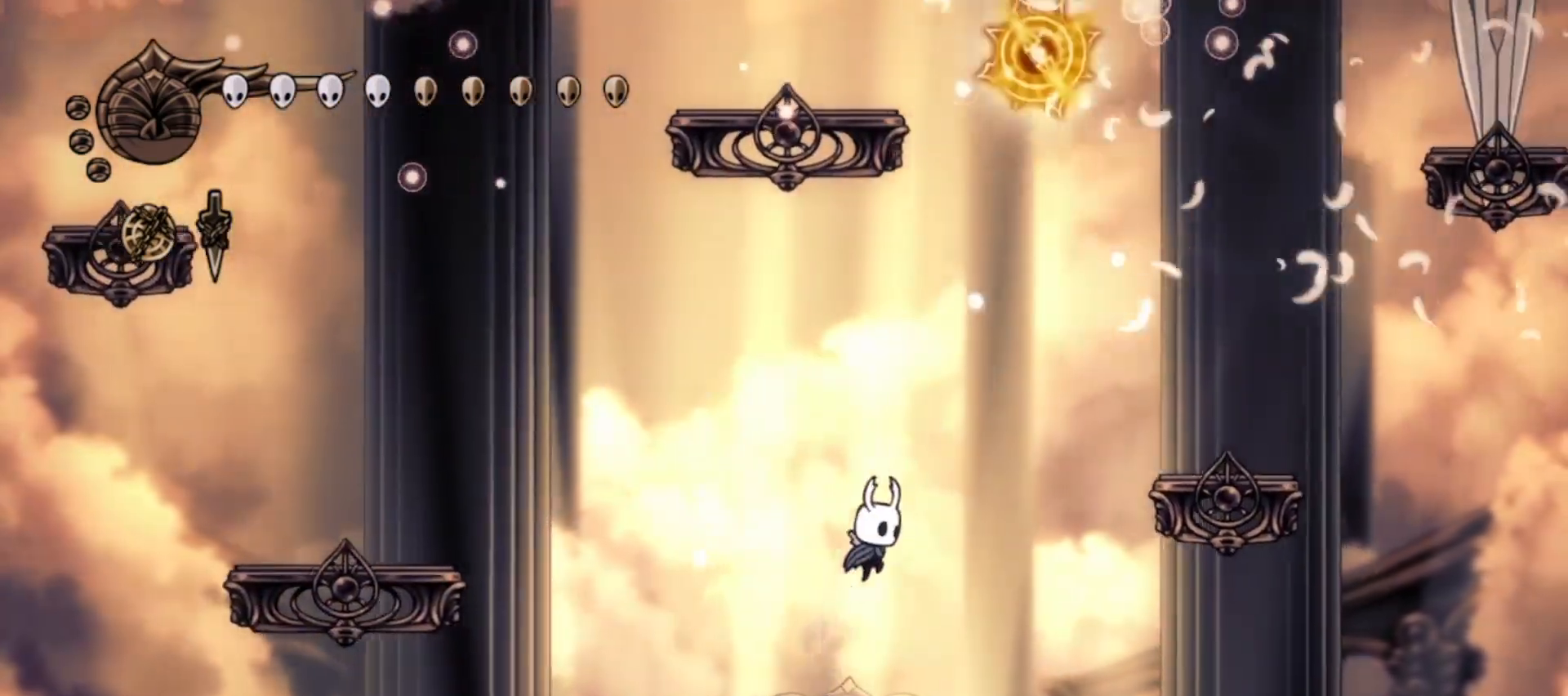
{"keys": ["right"], "events": [[50, "z", "down"], [383, "z", "up"]]}
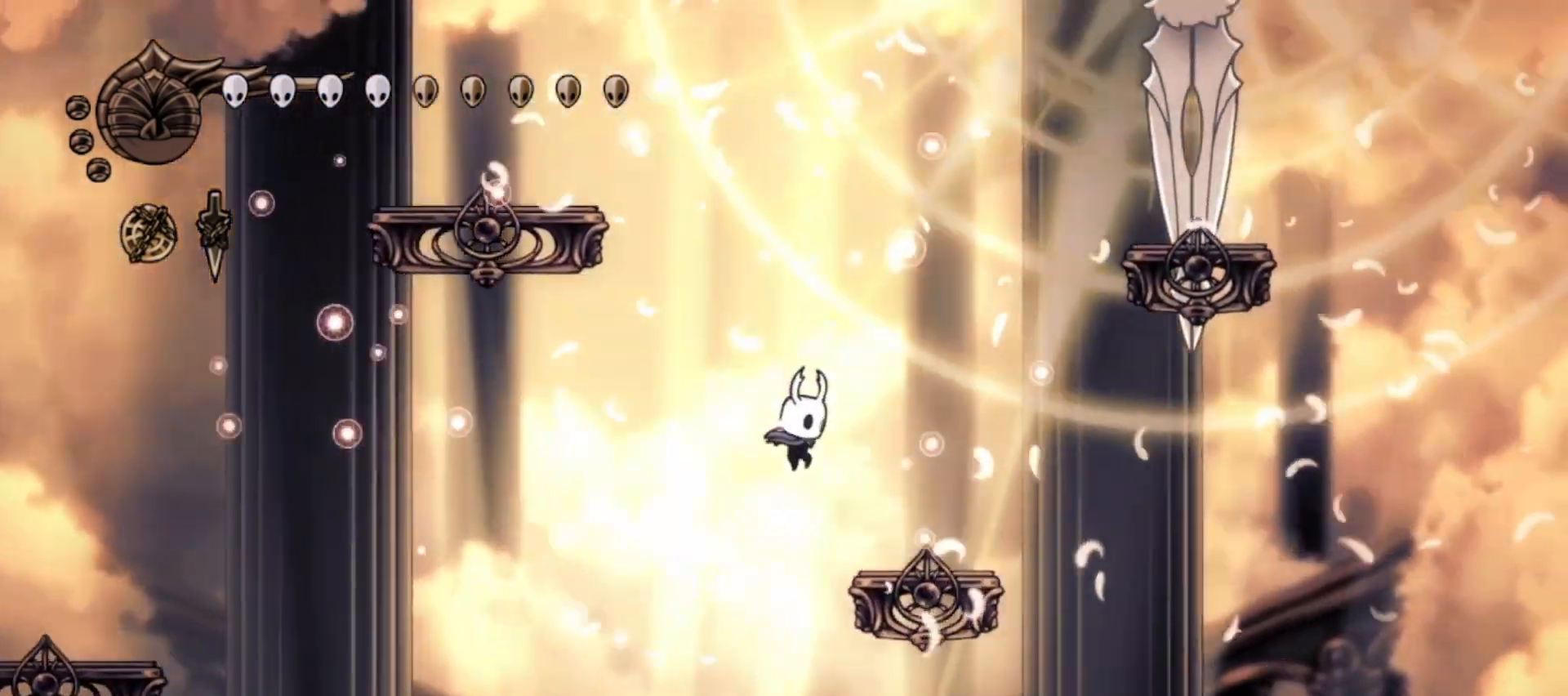
{"keys": ["right", "up"], "events": [[217, "z", "down"], [283, "i", "down"], [383, "i", "up"], [383, "up", "down"], [483, "z", "up"]]}
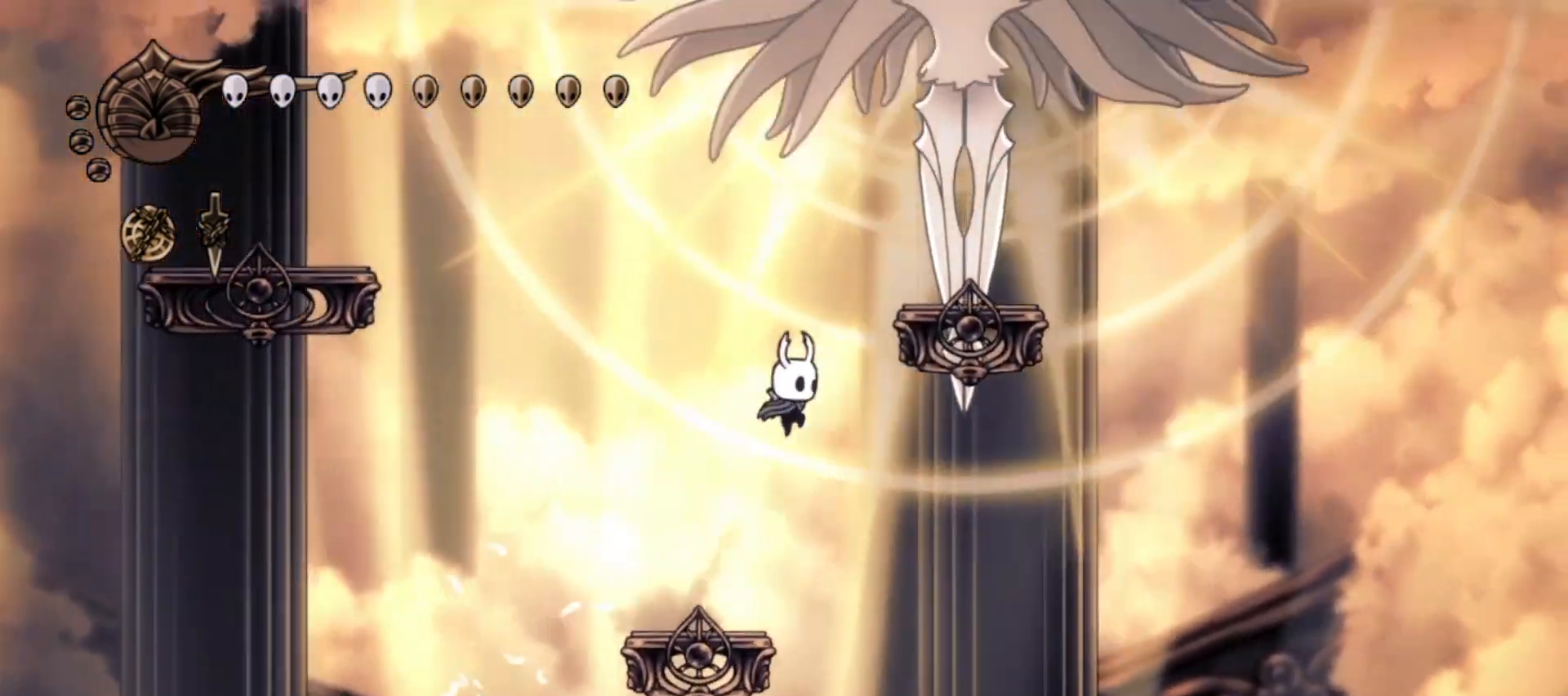
{"keys": ["i", "right", "up"], "events": [[33, "z", "down"], [83, "i", "down"], [317, "x", "down"], [500, "x", "up"], [500, "z", "up"]]}